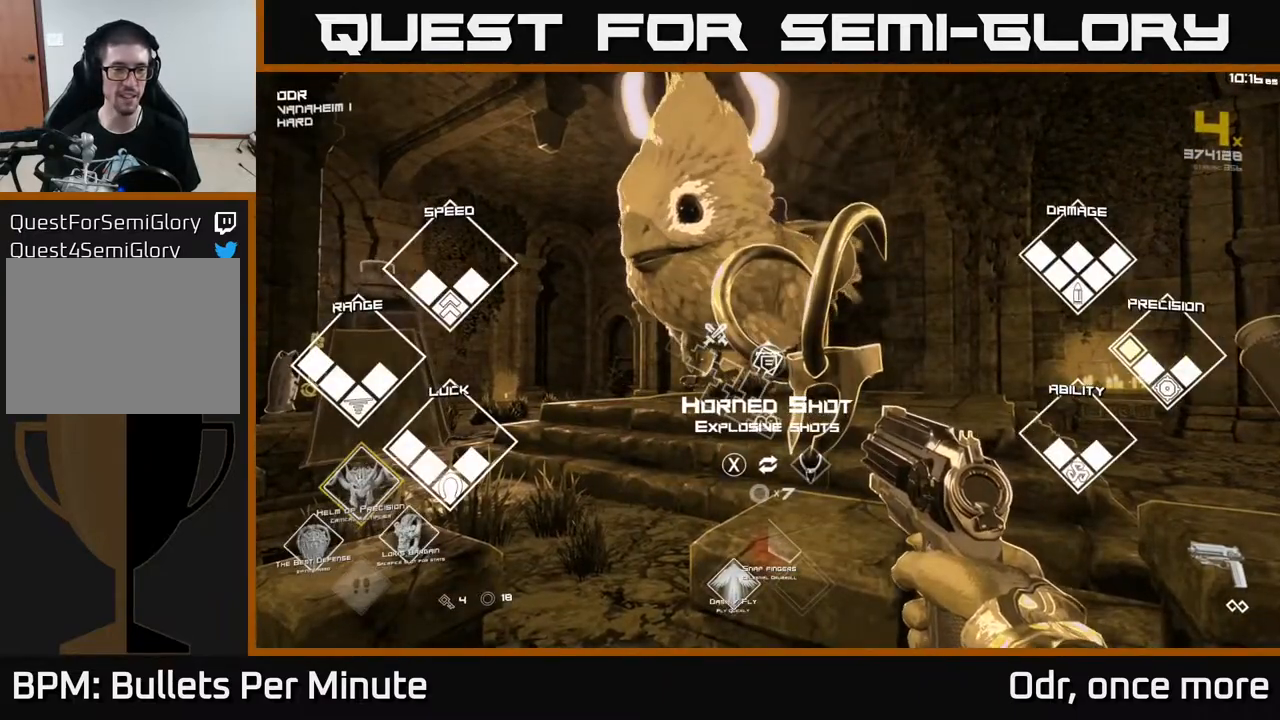
Gameplay with a controller (Xbox layout); each line is a JSON object with the inputs held at the frame after it. "events" lists button and stick changes between this image and that frame as [ms after this image, input, new state], when the widget could be followed in between.
{"buttons": [], "left_stick": "right", "right_stick": "center", "events": [[133, "SELECT", "up"], [483, "left_stick", "right"]]}
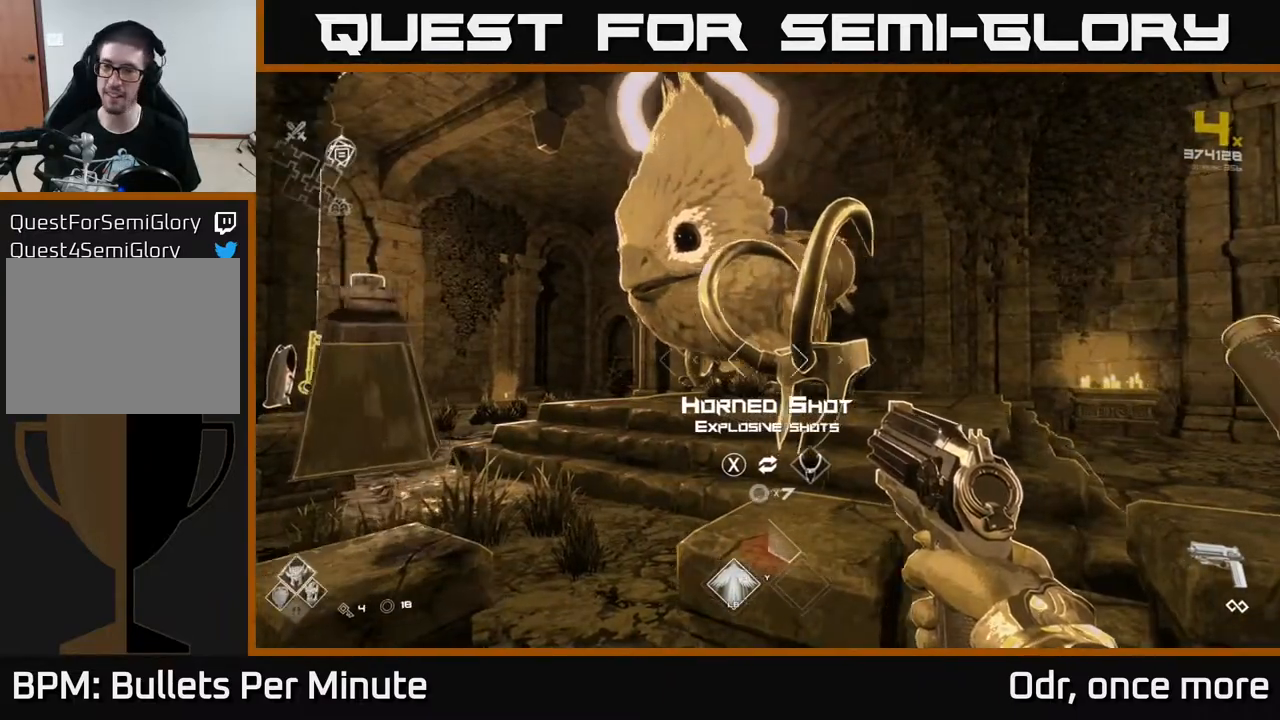
{"buttons": [], "left_stick": "left", "right_stick": "center", "events": [[50, "X", "down"], [133, "X", "up"], [267, "left_stick", "left"], [367, "X", "down"], [450, "X", "up"]]}
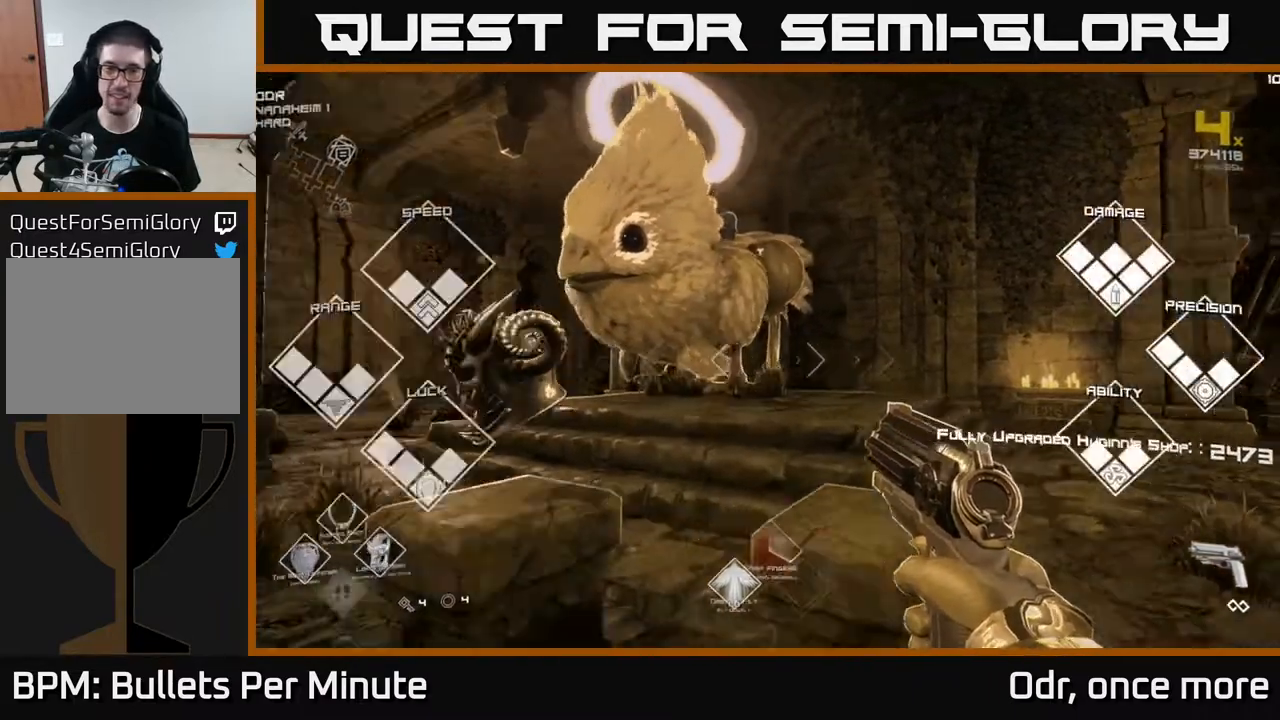
{"buttons": [], "left_stick": "up", "right_stick": "left", "events": [[100, "left_stick", "down"], [117, "right_stick", "left"], [150, "left_stick", "center"], [317, "left_stick", "up-left"], [417, "left_stick", "up"]]}
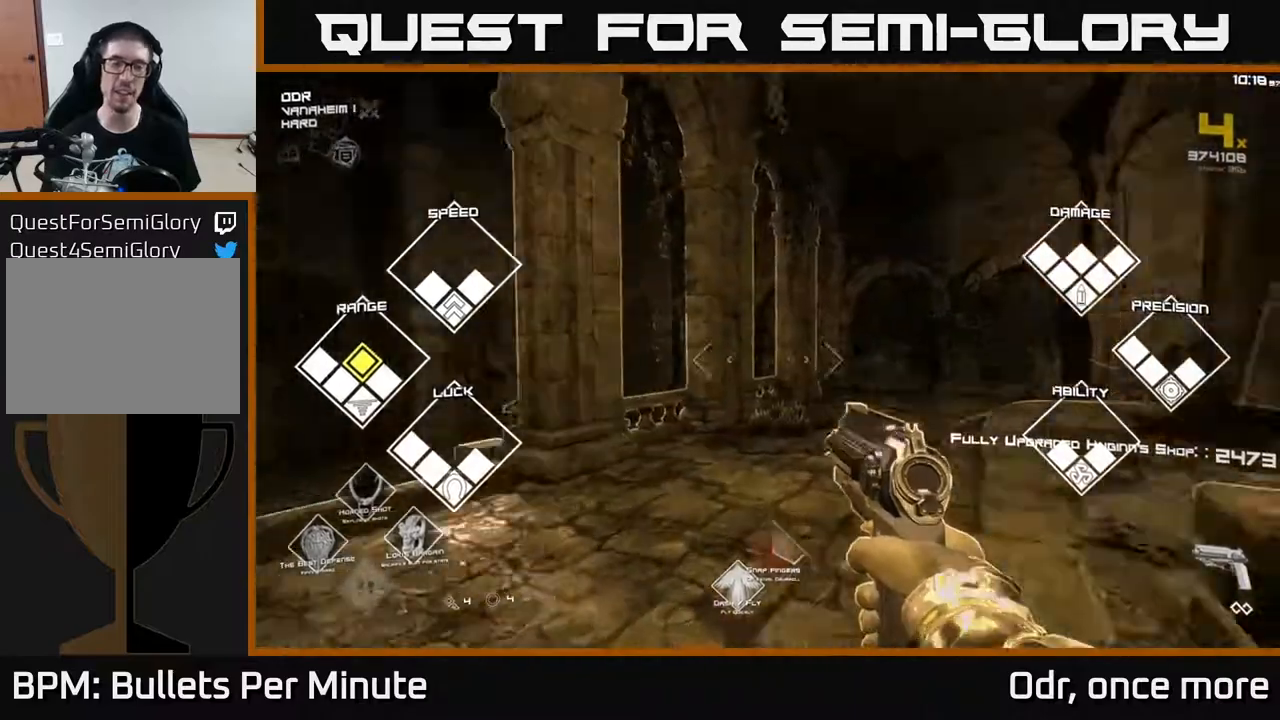
{"buttons": [], "left_stick": "up", "right_stick": "down", "events": [[317, "right_stick", "center"], [450, "right_stick", "down"]]}
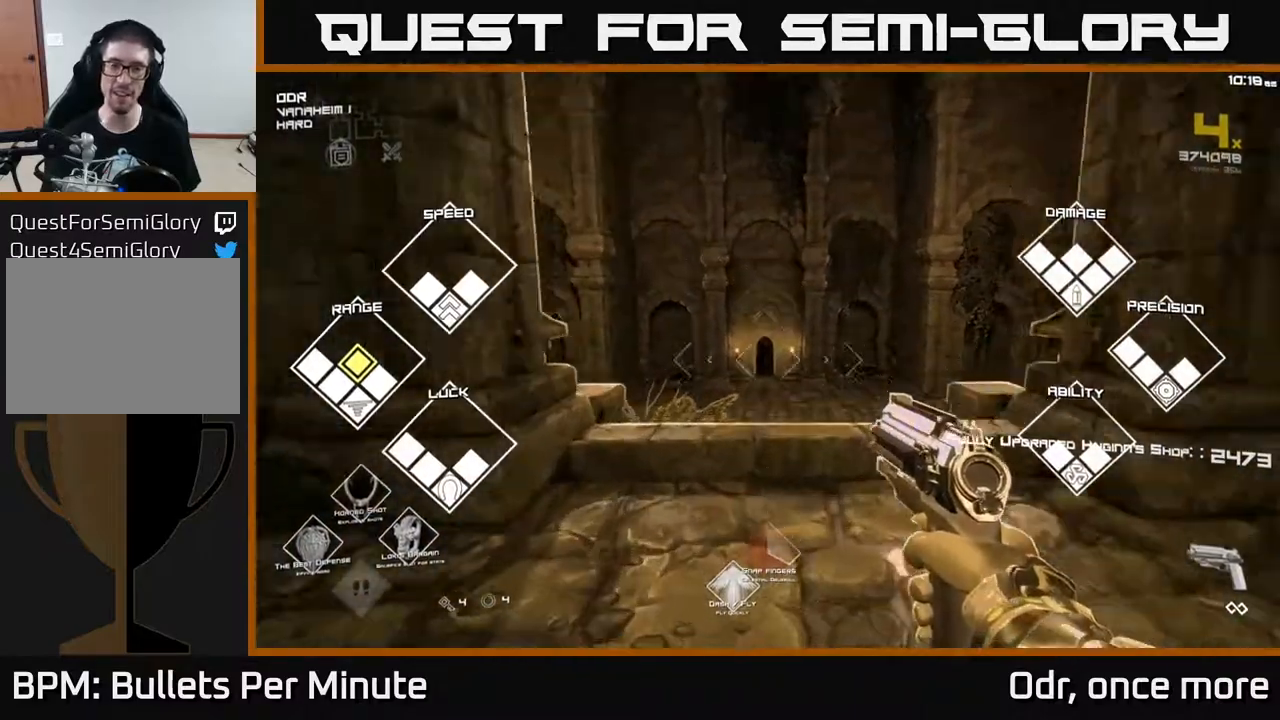
{"buttons": ["L1"], "left_stick": "up", "right_stick": "center", "events": [[33, "right_stick", "center"], [267, "L1", "down"]]}
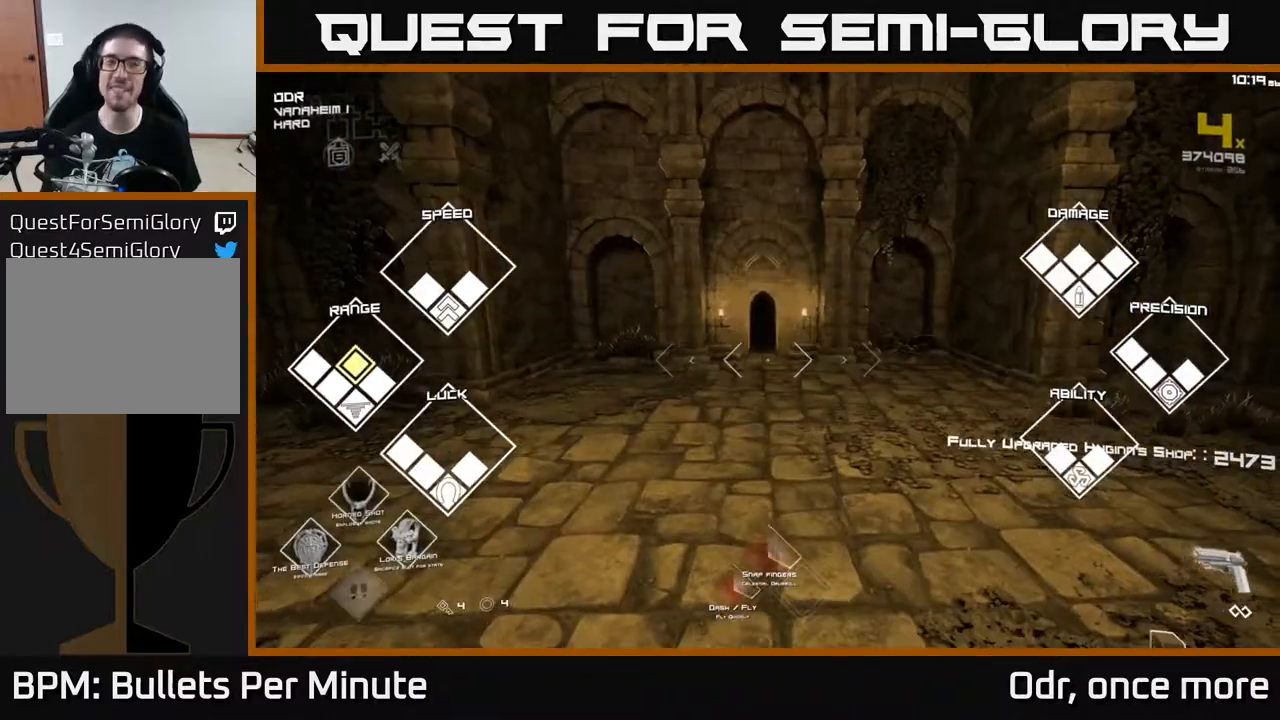
{"buttons": ["L1"], "left_stick": "up", "right_stick": "center", "events": []}
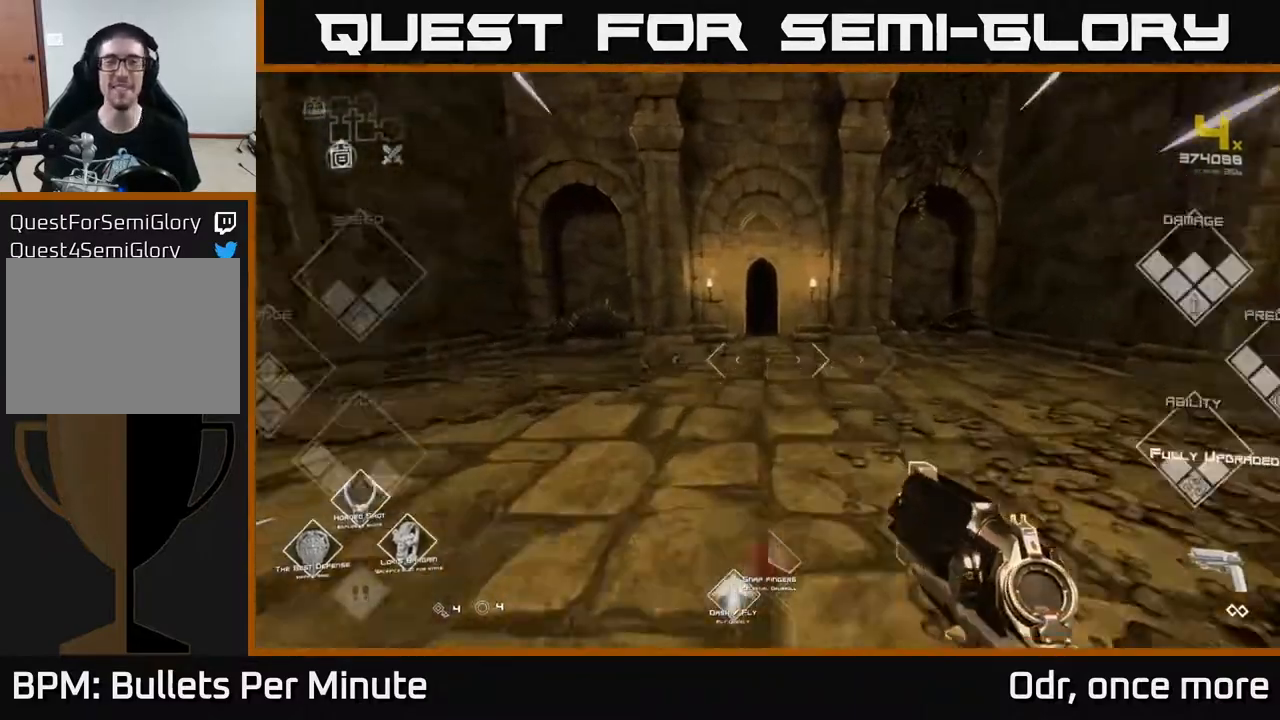
{"buttons": ["L1"], "left_stick": "up", "right_stick": "center", "events": []}
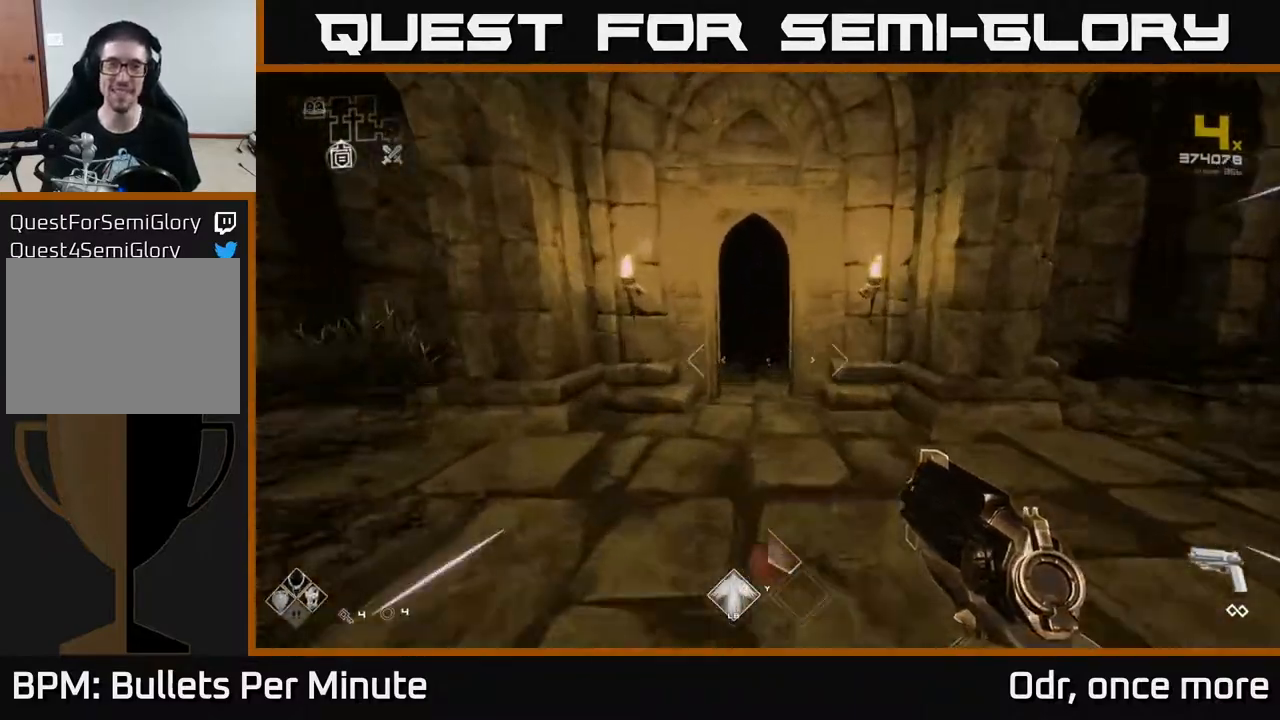
{"buttons": ["L1"], "left_stick": "up", "right_stick": "center", "events": []}
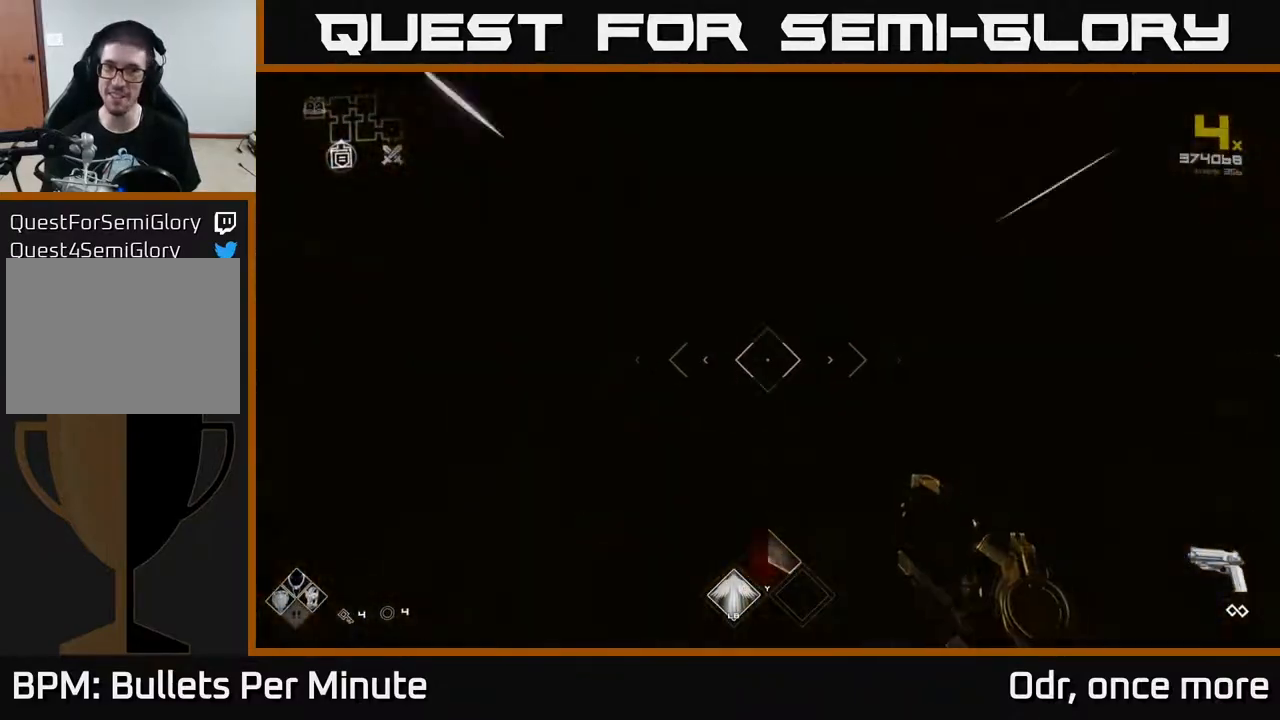
{"buttons": ["L1"], "left_stick": "up", "right_stick": "center", "events": []}
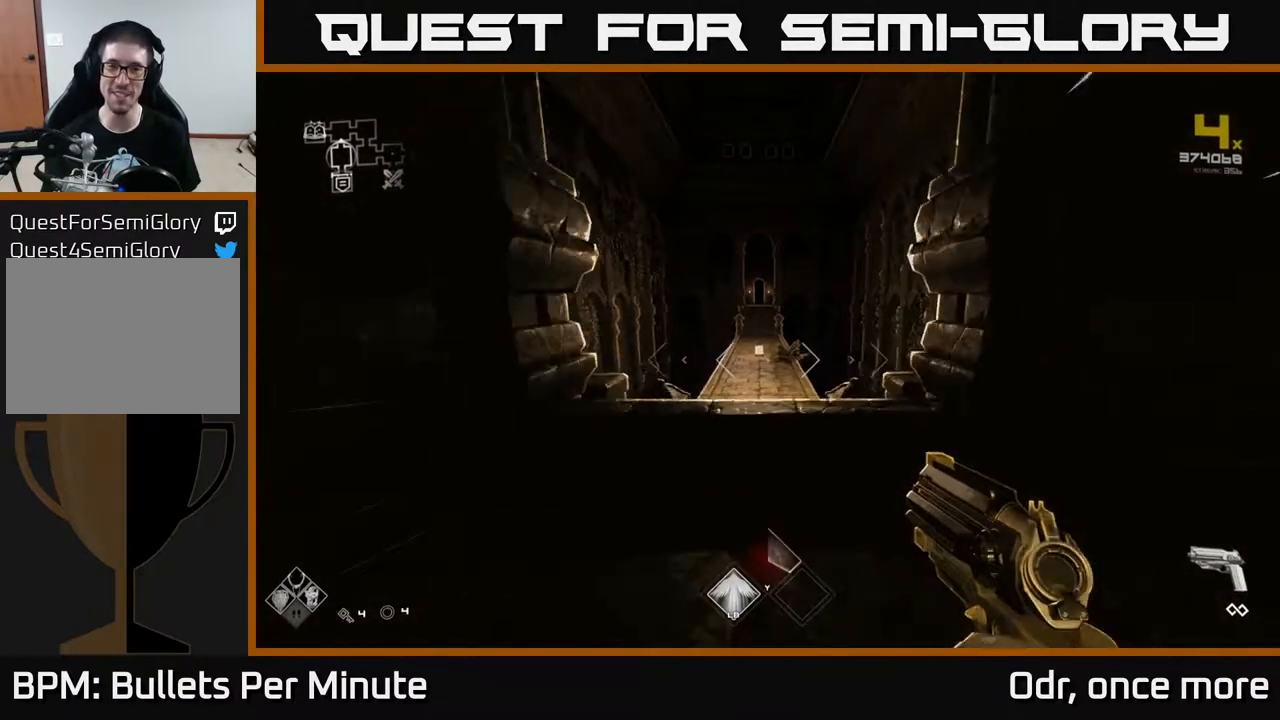
{"buttons": ["L1"], "left_stick": "up", "right_stick": "center", "events": []}
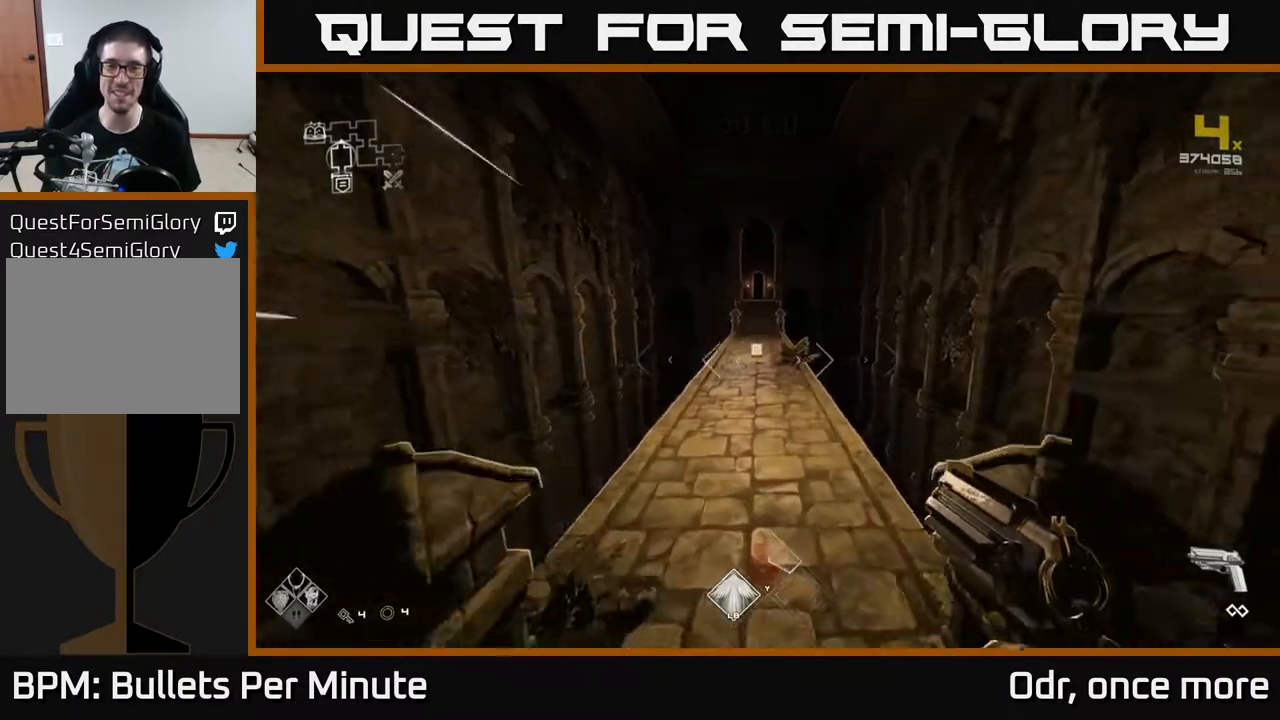
{"buttons": ["L1"], "left_stick": "up", "right_stick": "center", "events": []}
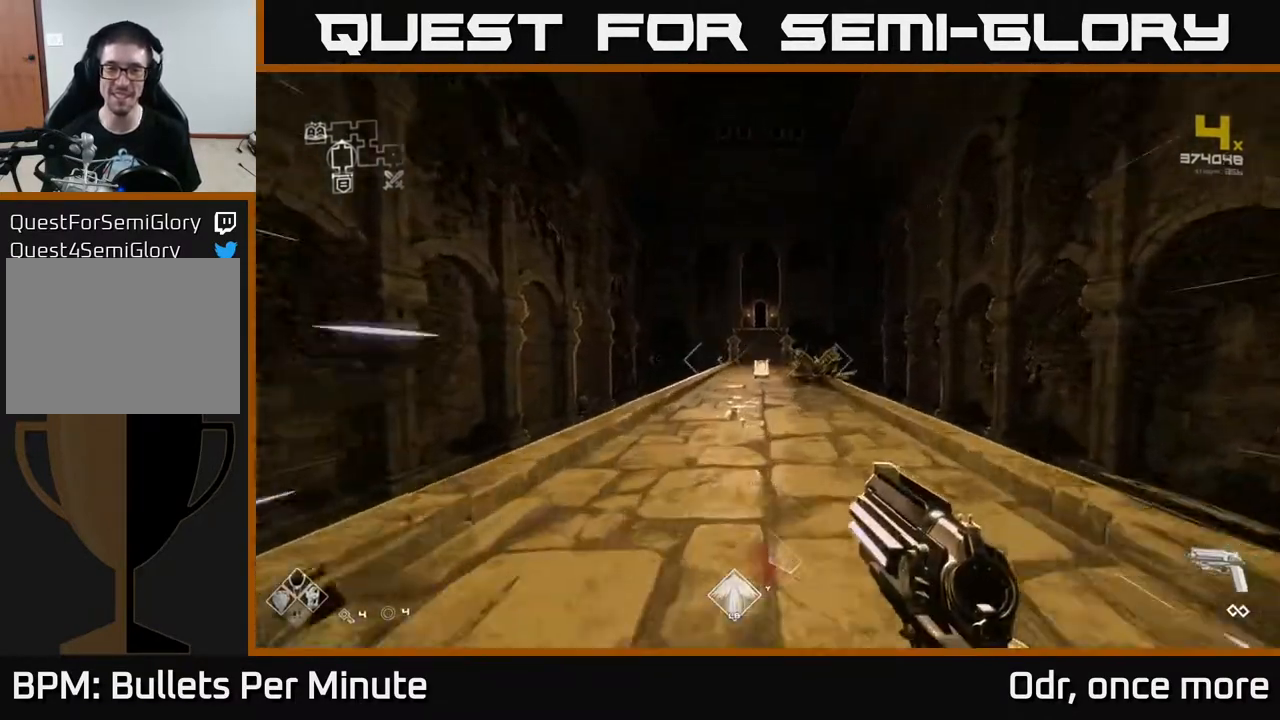
{"buttons": ["L1"], "left_stick": "up", "right_stick": "center", "events": [[267, "R2", "down"], [350, "R2", "up"]]}
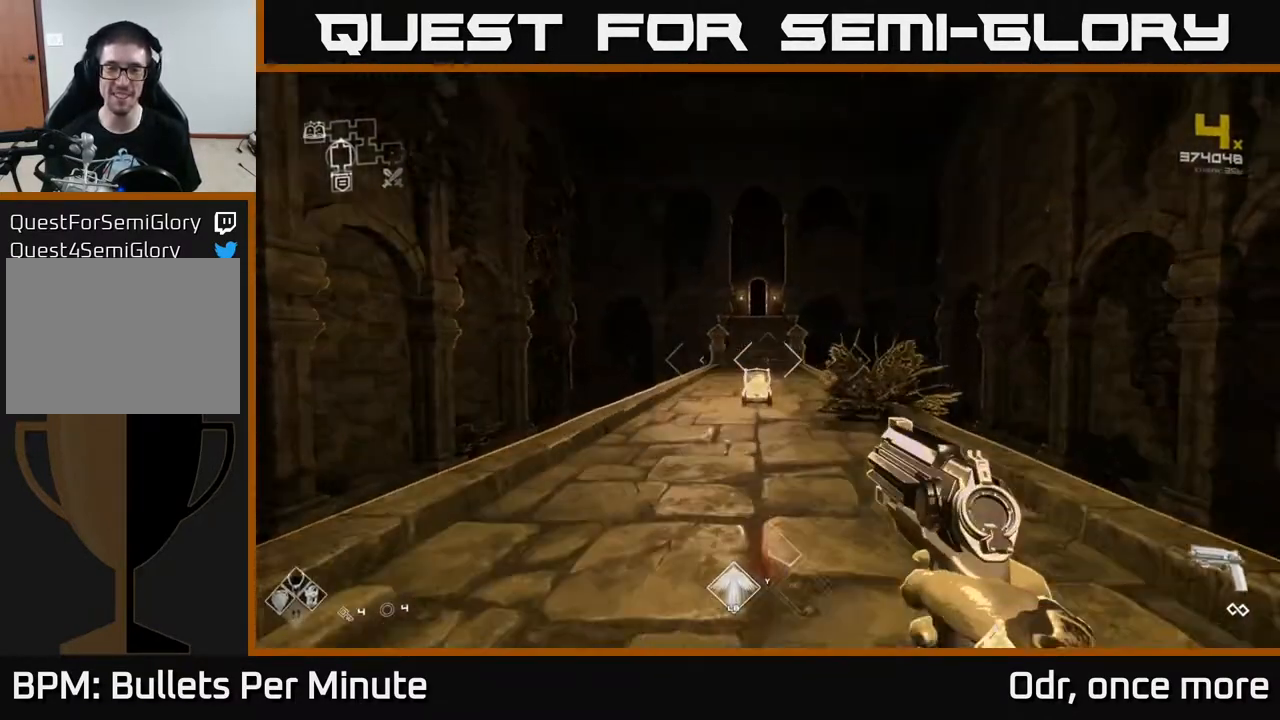
{"buttons": ["L1"], "left_stick": "up", "right_stick": "center", "events": [[83, "R2", "down"], [183, "R2", "up"], [383, "R2", "down"], [483, "R2", "up"]]}
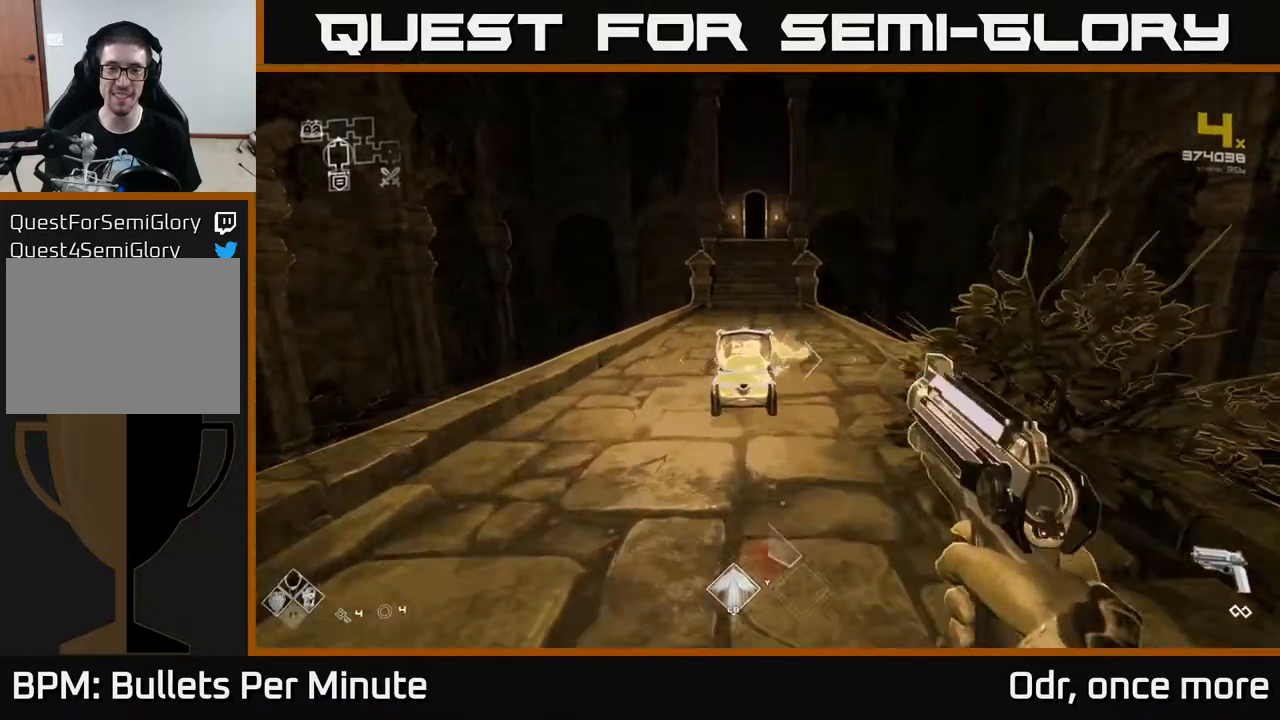
{"buttons": [], "left_stick": "up", "right_stick": "center", "events": [[217, "R2", "down"], [300, "R2", "up"], [450, "L1", "up"]]}
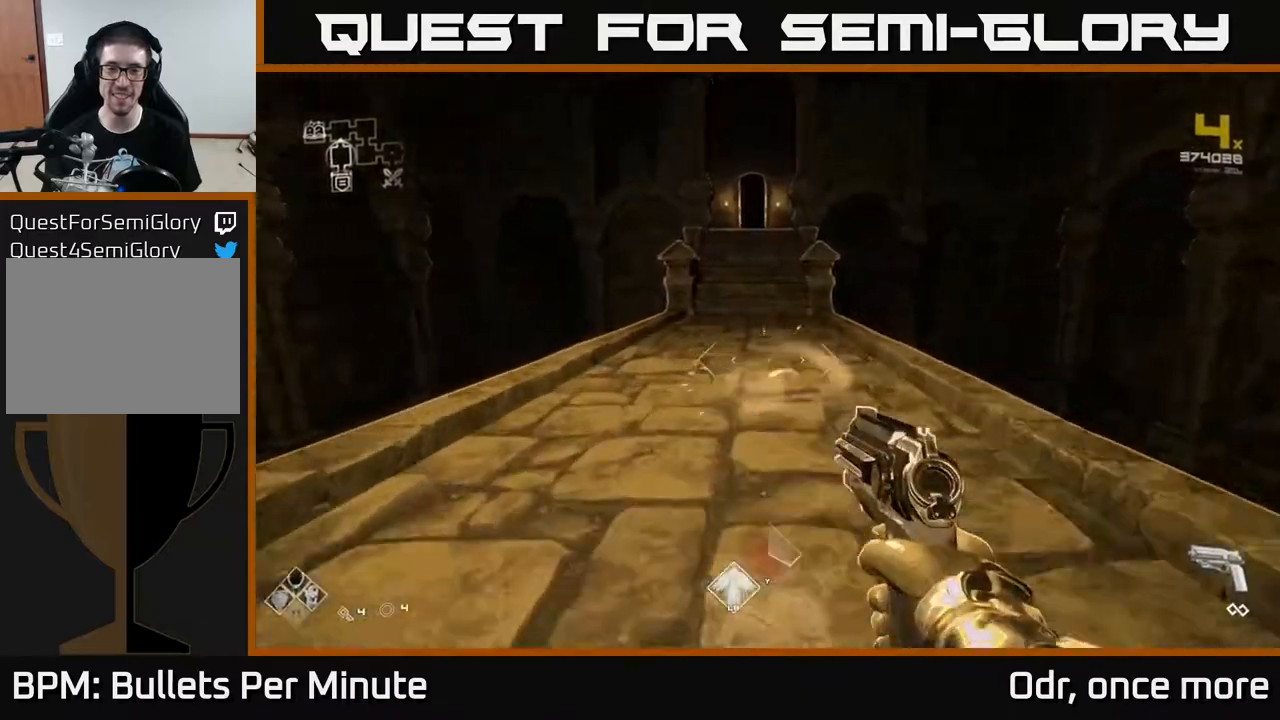
{"buttons": ["L1"], "left_stick": "up", "right_stick": "center", "events": [[100, "L1", "down"]]}
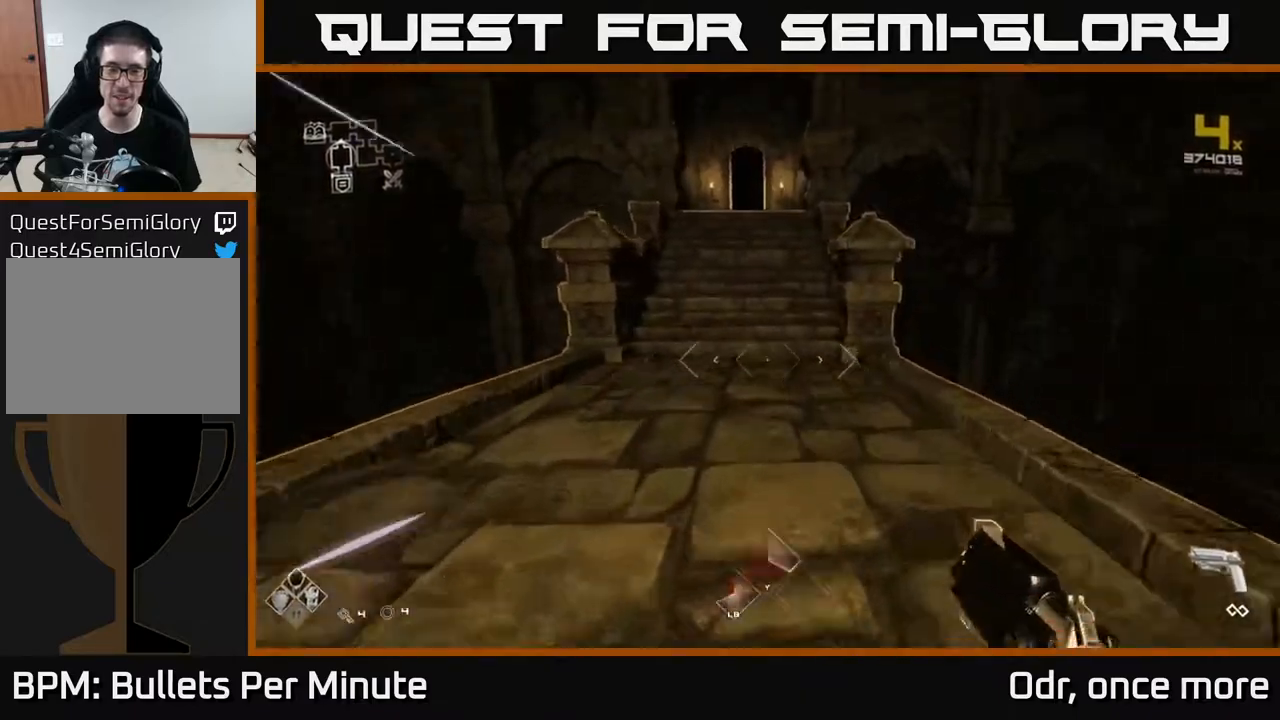
{"buttons": ["L1"], "left_stick": "up", "right_stick": "center", "events": []}
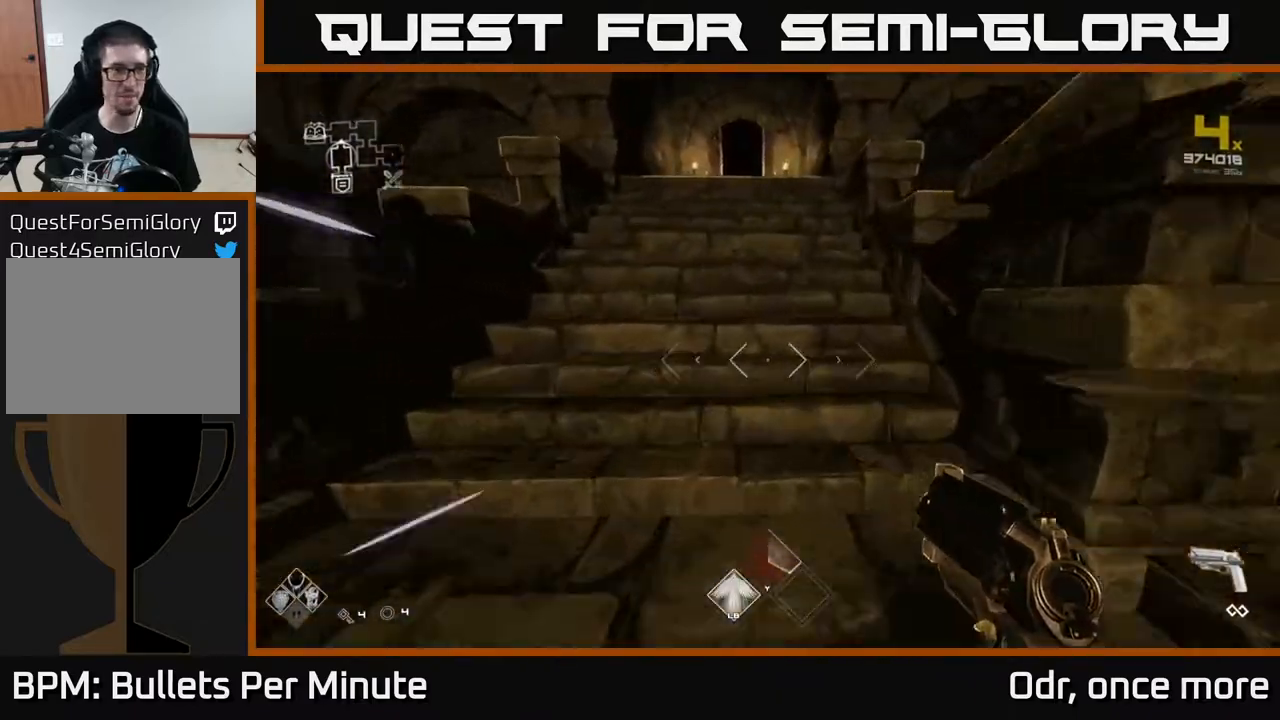
{"buttons": ["L1"], "left_stick": "up", "right_stick": "center", "events": []}
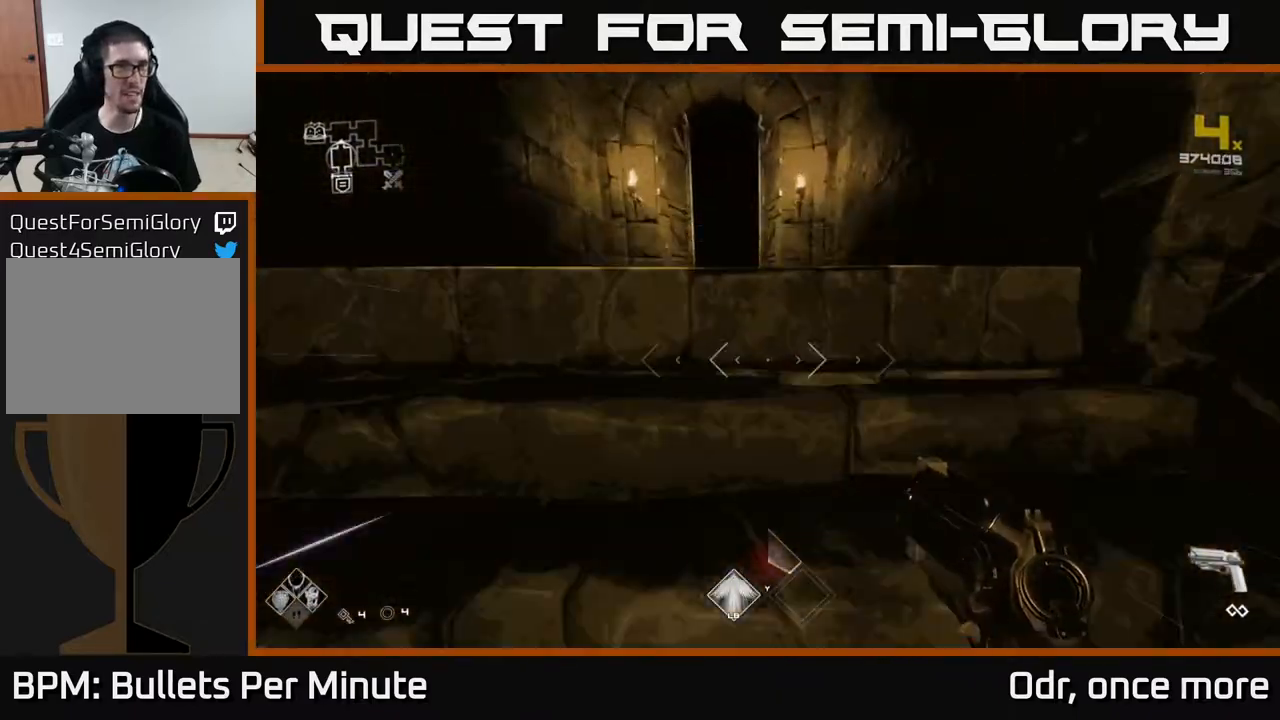
{"buttons": ["L1"], "left_stick": "up", "right_stick": "center", "events": [[67, "left_stick", "up-left"], [200, "left_stick", "up"]]}
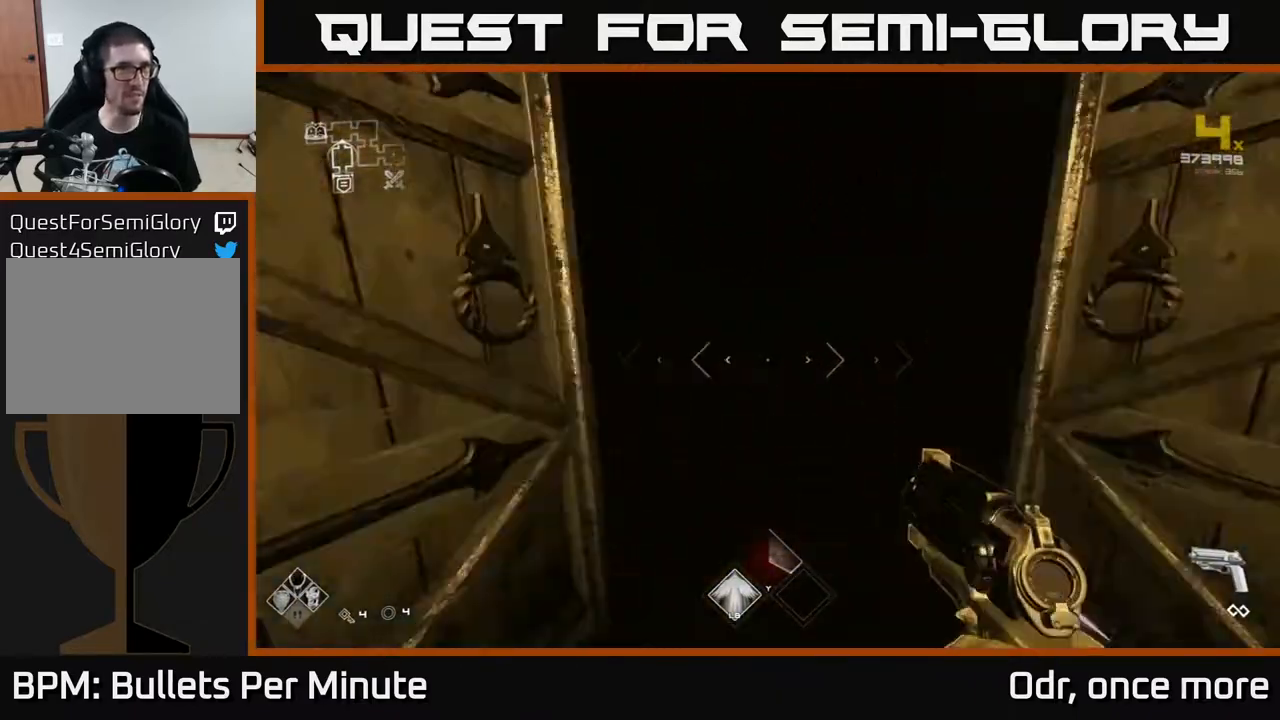
{"buttons": ["L1"], "left_stick": "up", "right_stick": "center", "events": []}
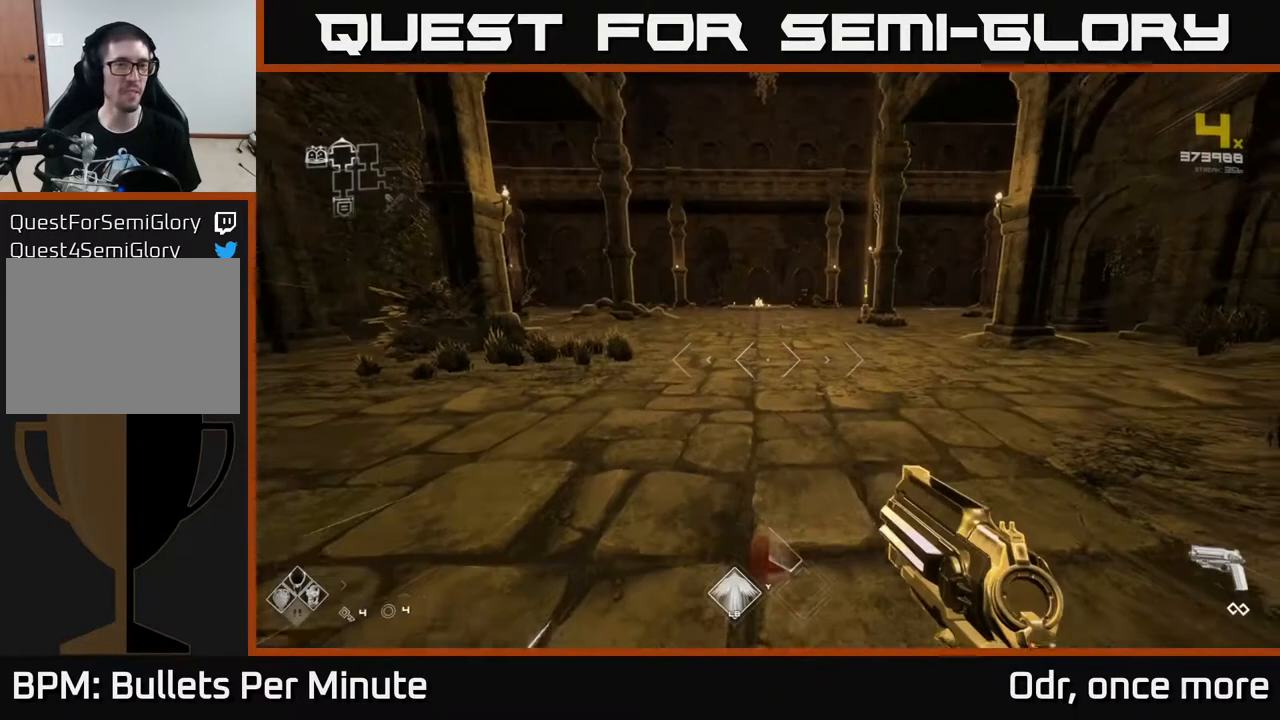
{"buttons": ["L1"], "left_stick": "up", "right_stick": "center", "events": [[83, "right_stick", "right"], [267, "right_stick", "center"]]}
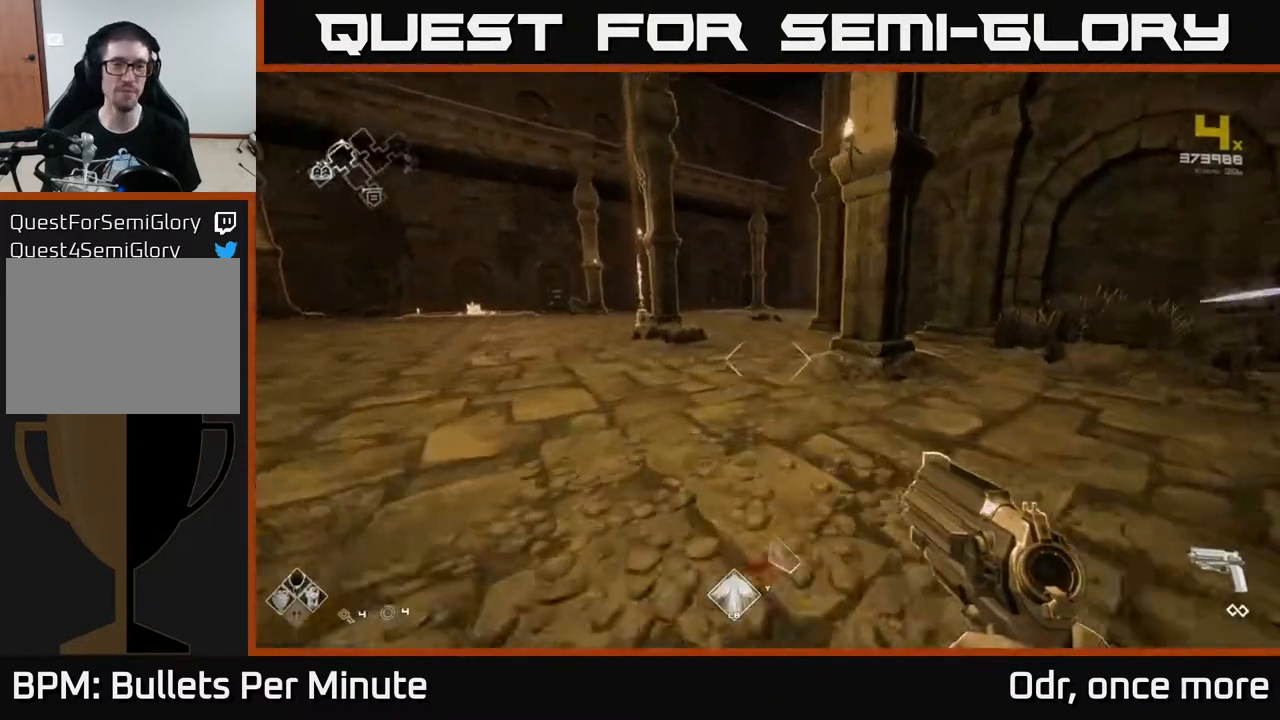
{"buttons": ["L1"], "left_stick": "up", "right_stick": "center", "events": [[317, "left_stick", "up-left"], [433, "left_stick", "up"]]}
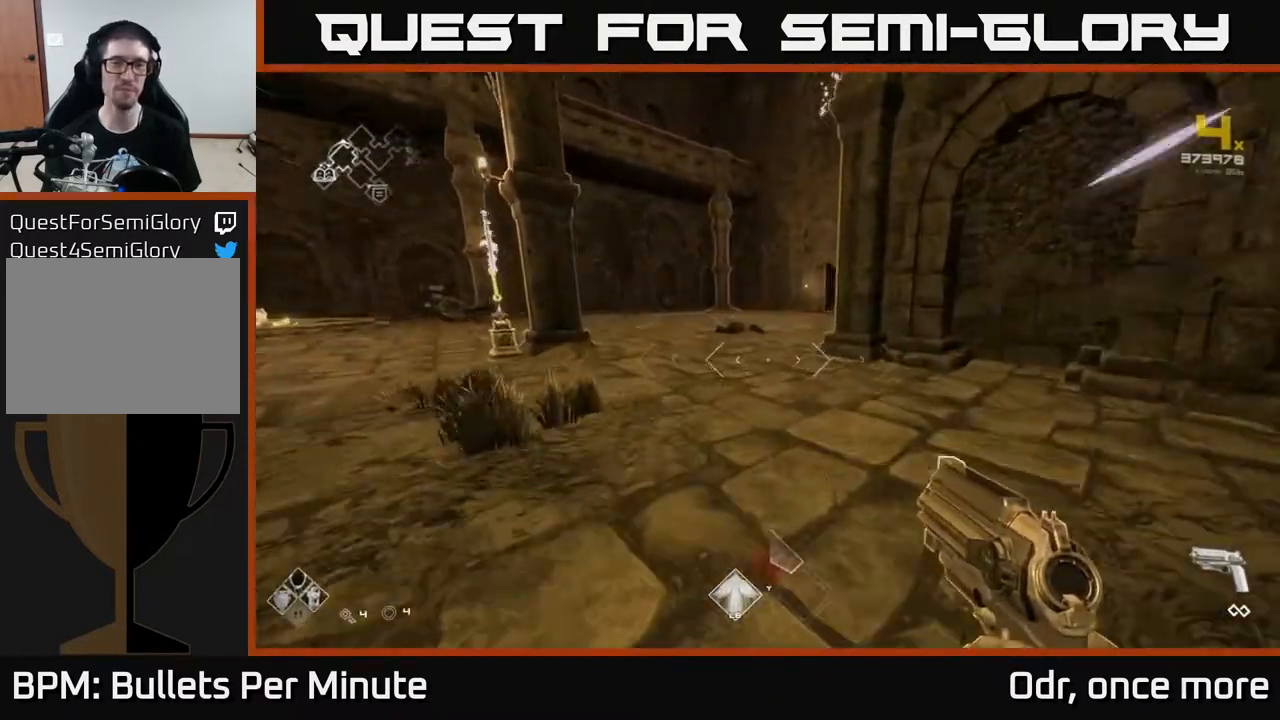
{"buttons": ["L1"], "left_stick": "up", "right_stick": "center", "events": [[100, "left_stick", "up-left"], [250, "left_stick", "up"], [317, "right_stick", "right"], [417, "right_stick", "center"]]}
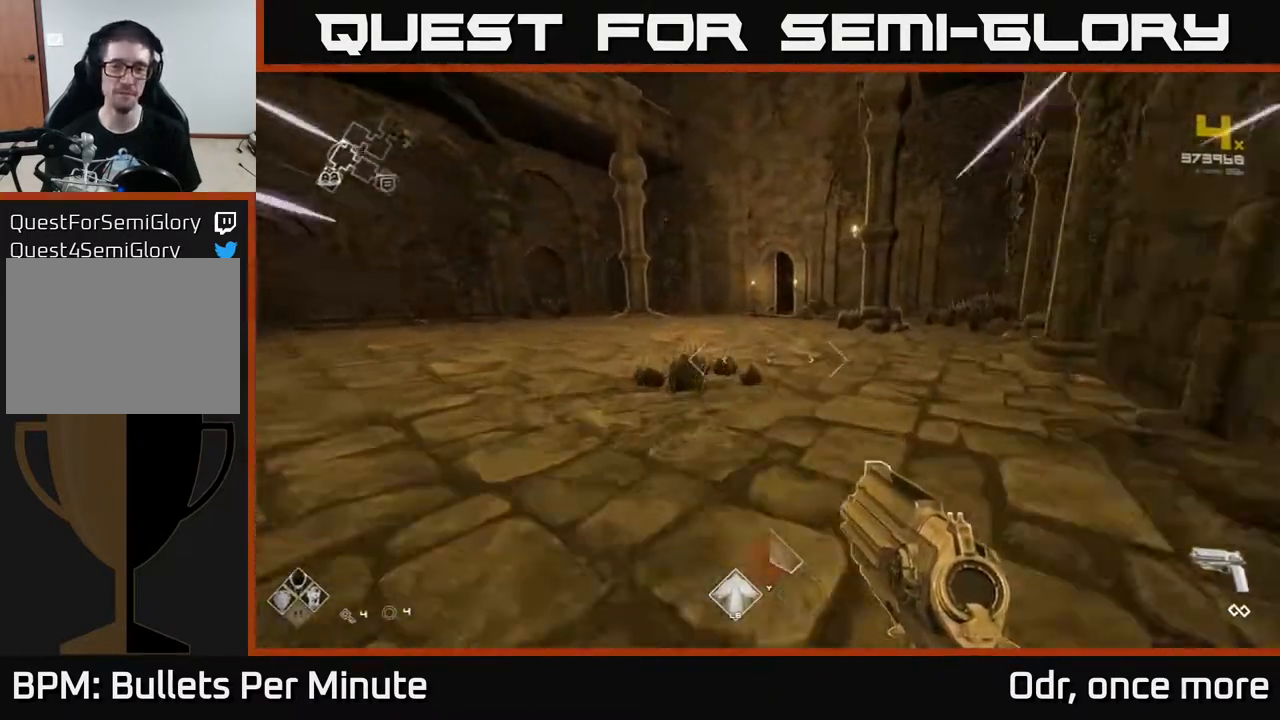
{"buttons": ["L1"], "left_stick": "up", "right_stick": "center", "events": []}
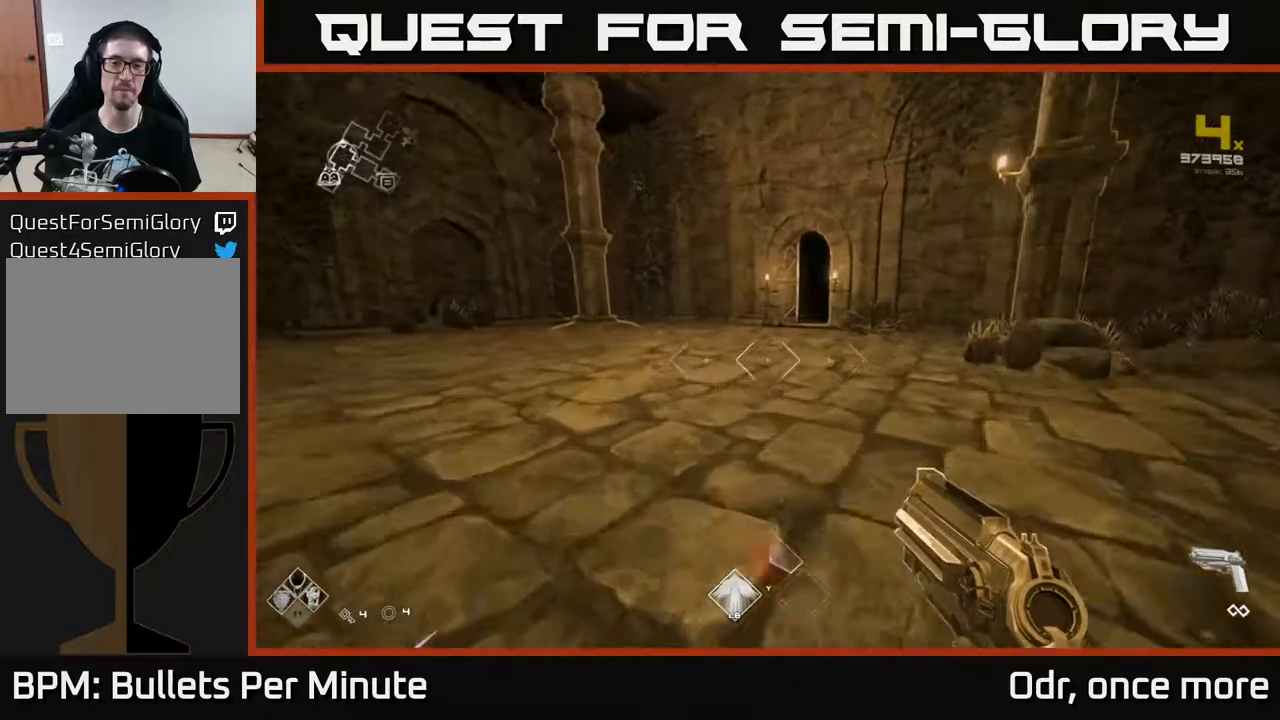
{"buttons": ["L1"], "left_stick": "up-left", "right_stick": "right", "events": [[17, "left_stick", "up-left"], [217, "left_stick", "up"], [433, "left_stick", "up-left"], [483, "right_stick", "right"]]}
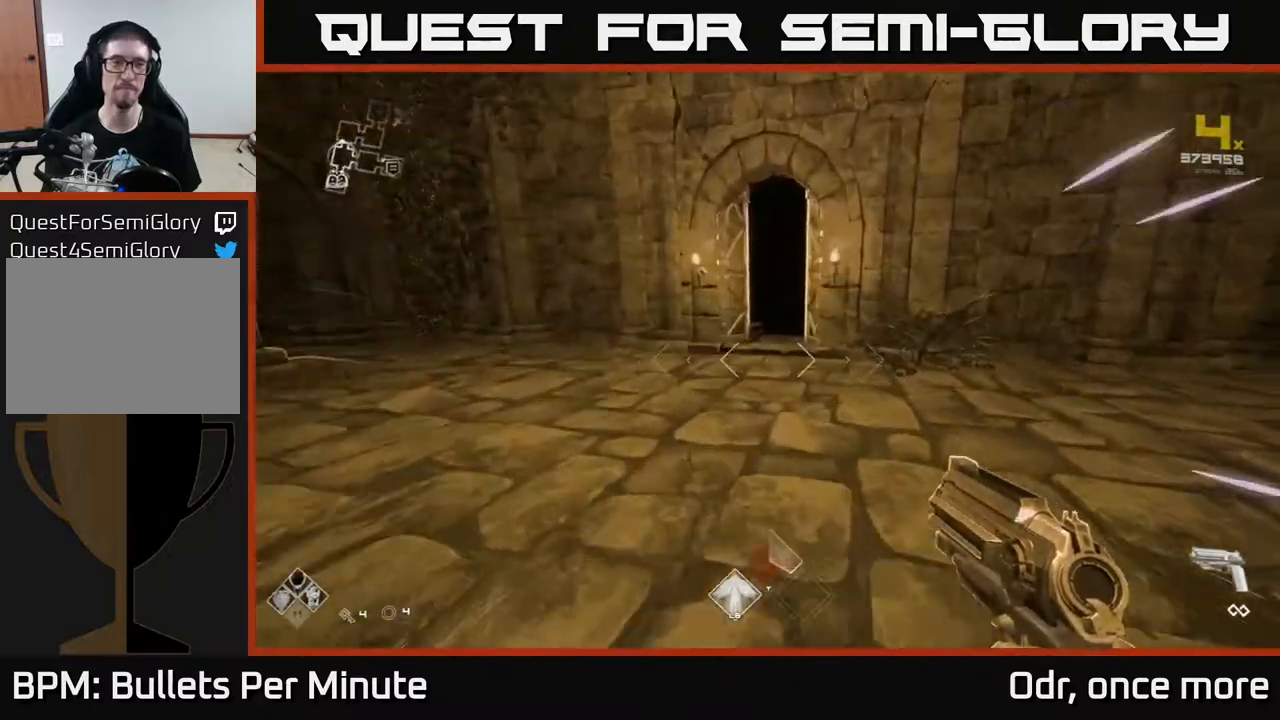
{"buttons": ["L1"], "left_stick": "up-left", "right_stick": "center", "events": [[117, "right_stick", "center"], [150, "left_stick", "up"], [433, "left_stick", "up-left"]]}
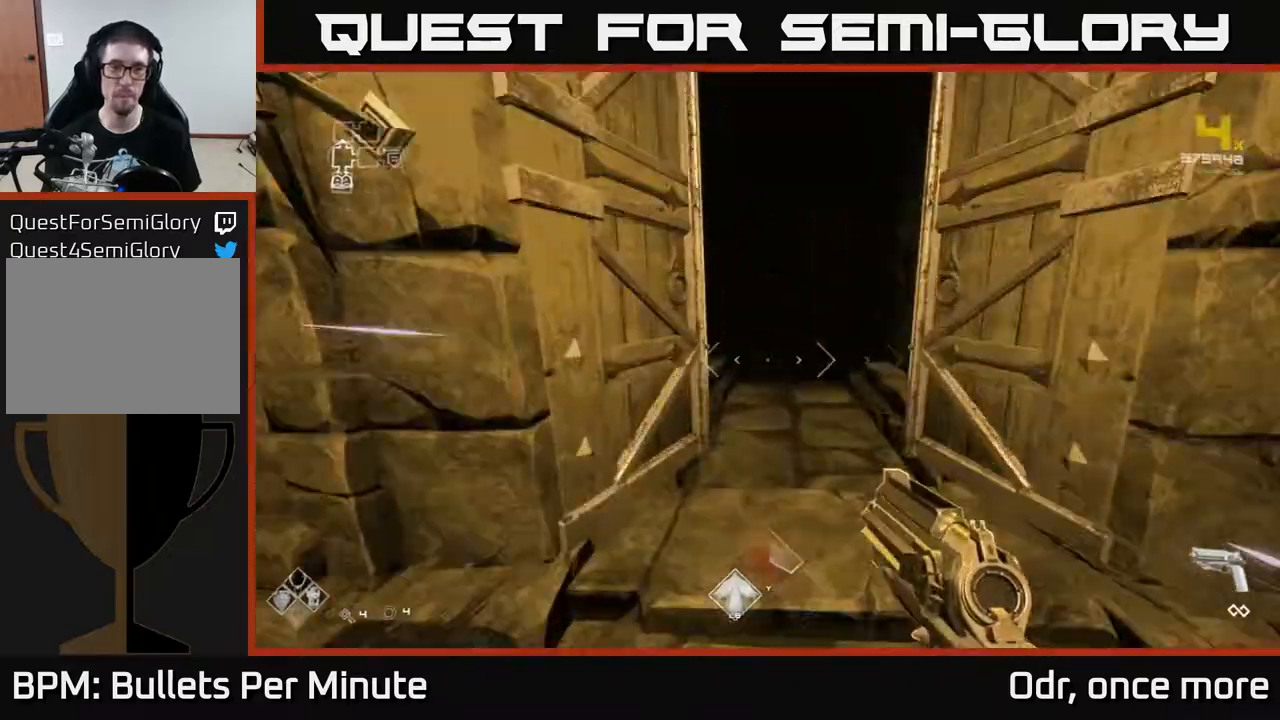
{"buttons": ["L1"], "left_stick": "up", "right_stick": "center", "events": [[100, "left_stick", "up"]]}
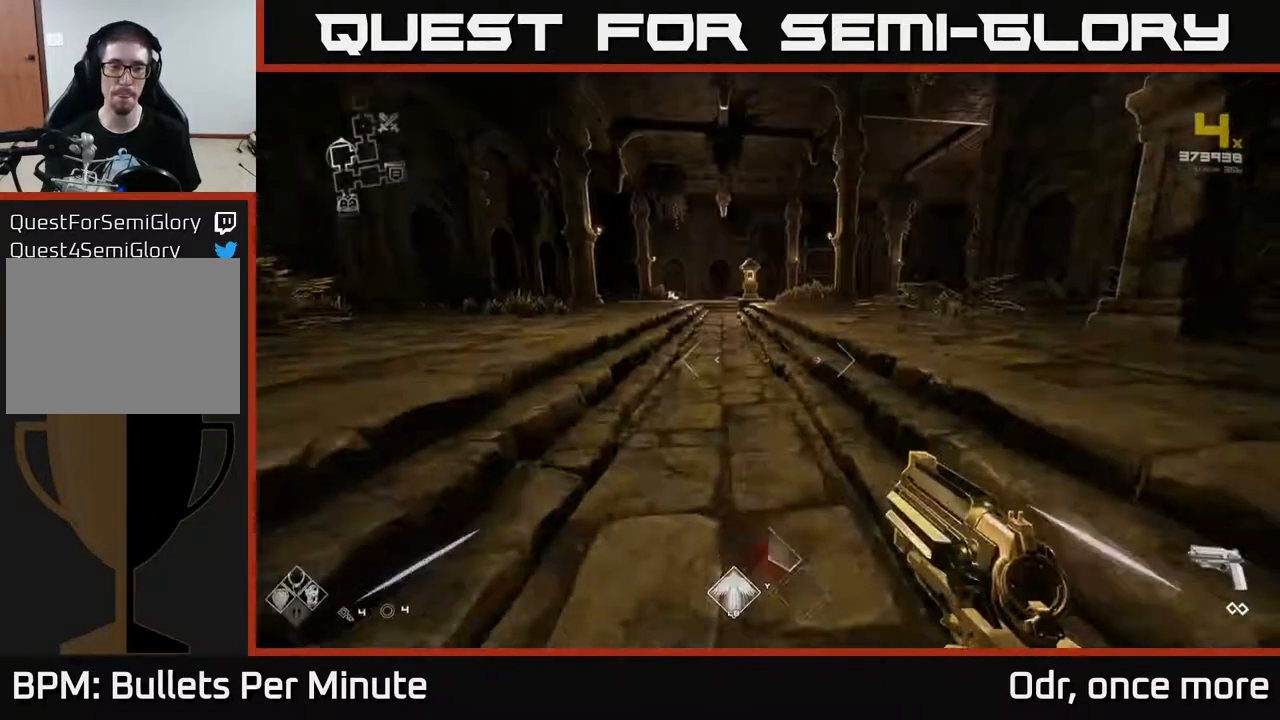
{"buttons": ["L1"], "left_stick": "up", "right_stick": "center", "events": []}
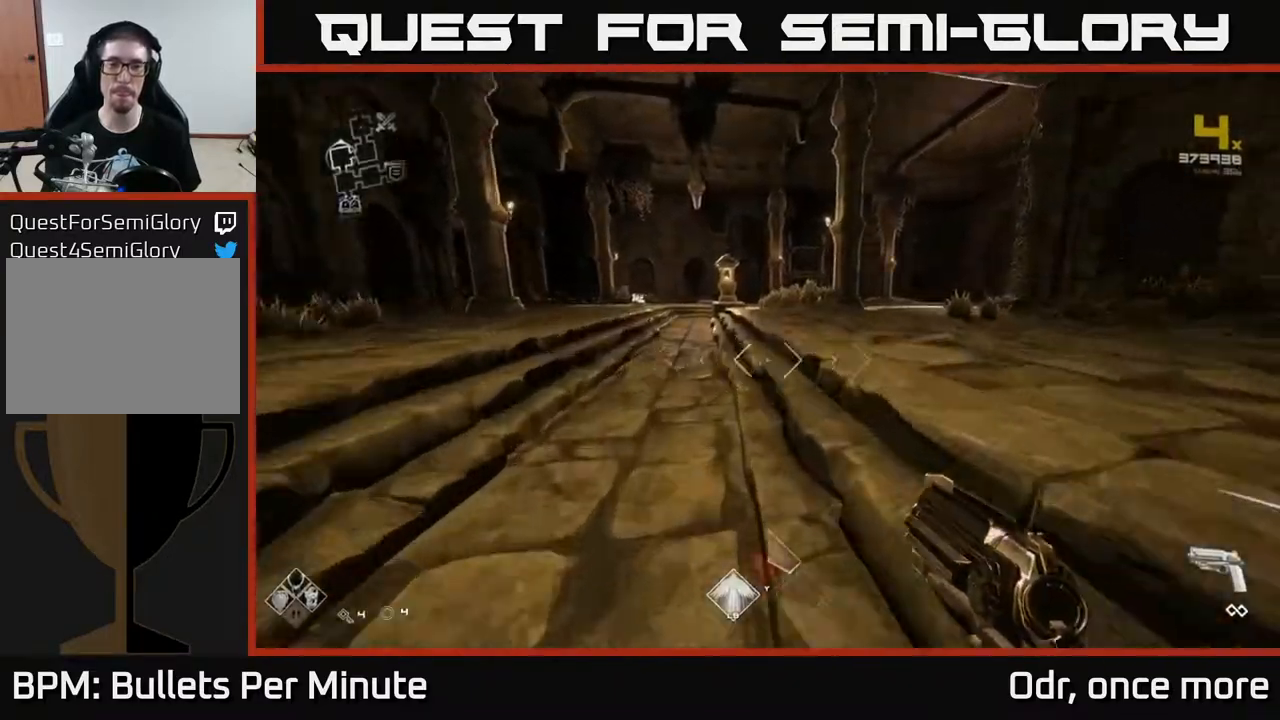
{"buttons": ["L1"], "left_stick": "up", "right_stick": "center", "events": [[33, "right_stick", "right"], [150, "right_stick", "center"]]}